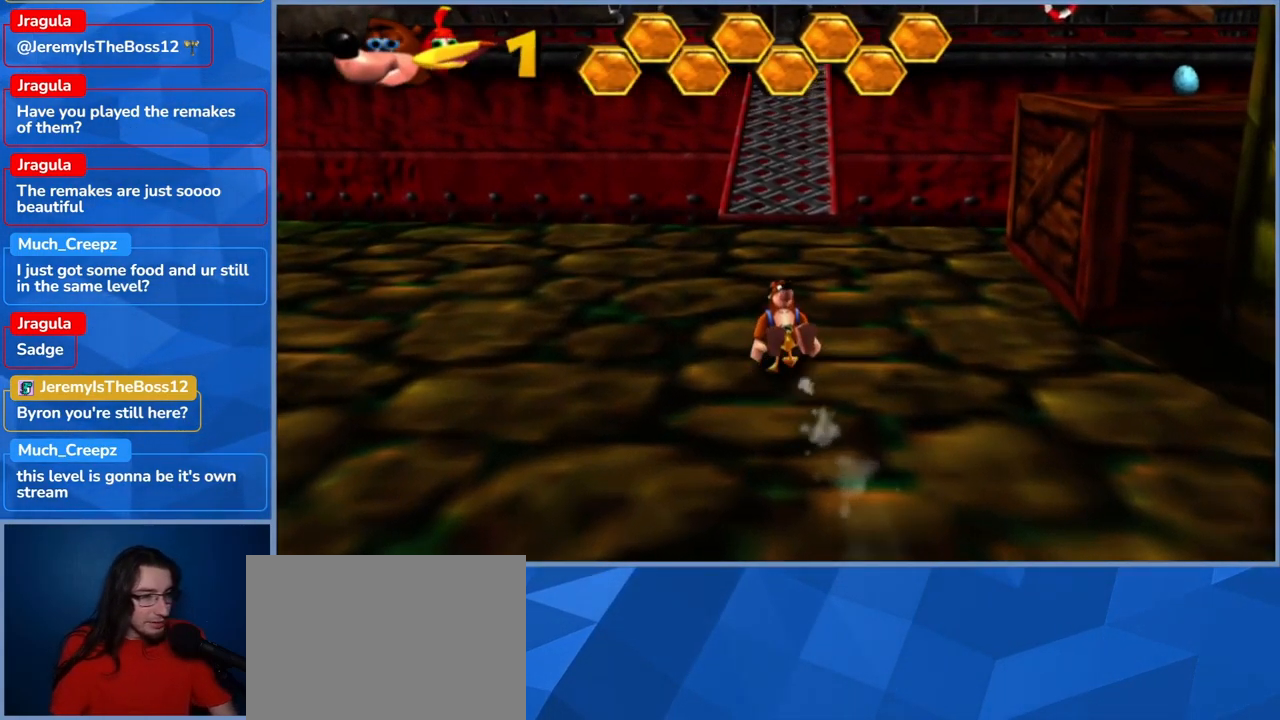
Gameplay with a controller (Xbox layout); each line is a JSON object with the inputs held at the frame after it. "events" lists button and stick changes between this image and that frame as [ms after this image, input, new state], when the widget could be followed in between. Not read: DPAD_DOWN DPAD_RIGHT DPAD_UP L3 R3.
{"buttons": ["L2"], "left_stick": "up", "right_stick": "center", "events": []}
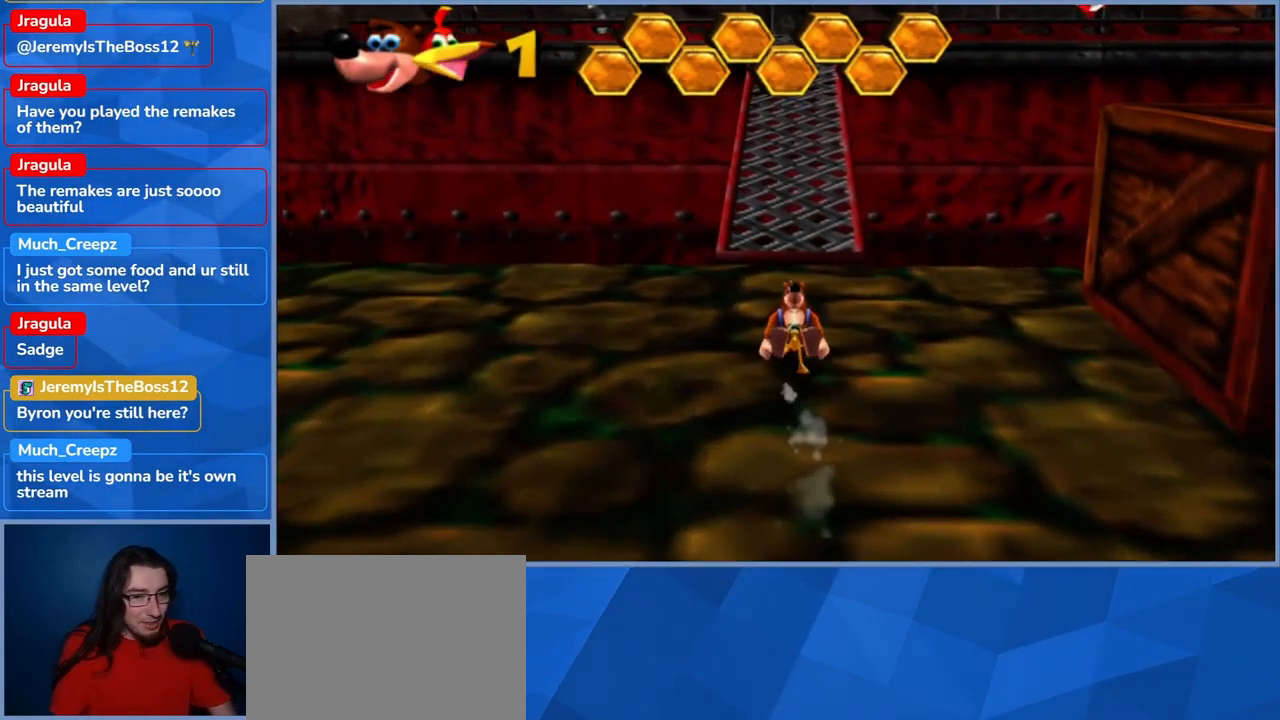
{"buttons": ["L2"], "left_stick": "up", "right_stick": "center", "events": []}
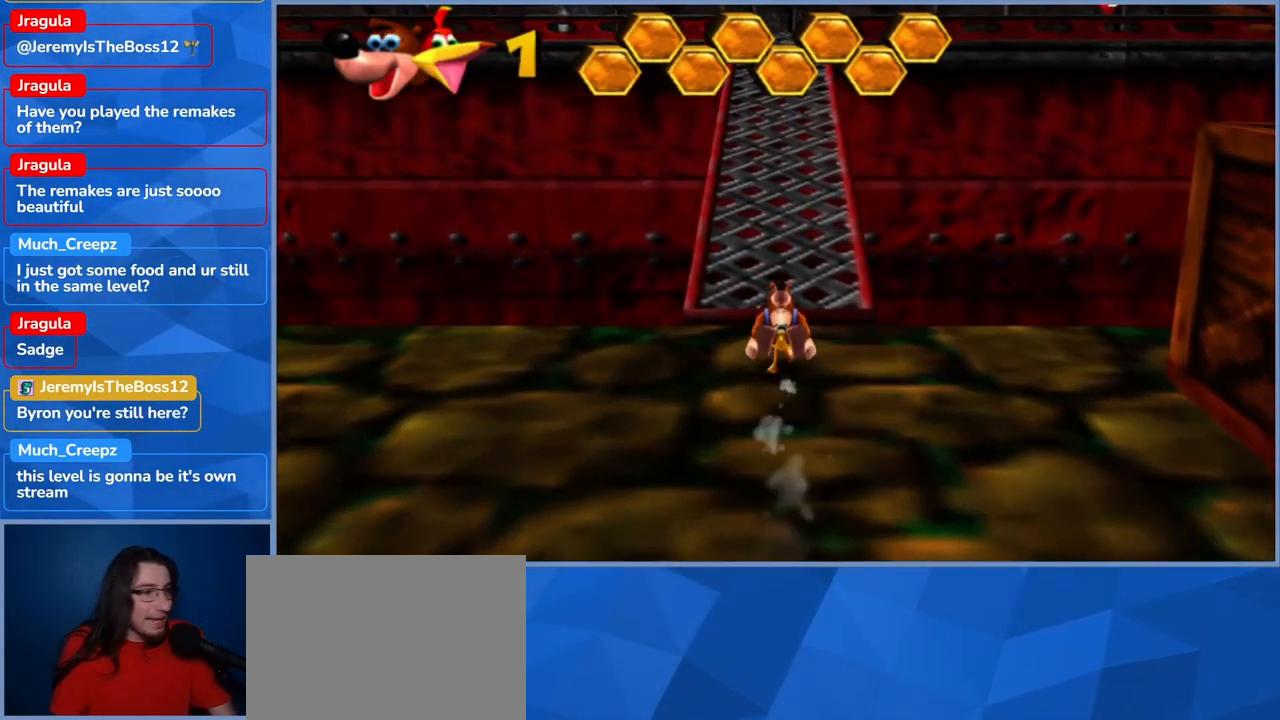
{"buttons": ["L2"], "left_stick": "up", "right_stick": "center", "events": []}
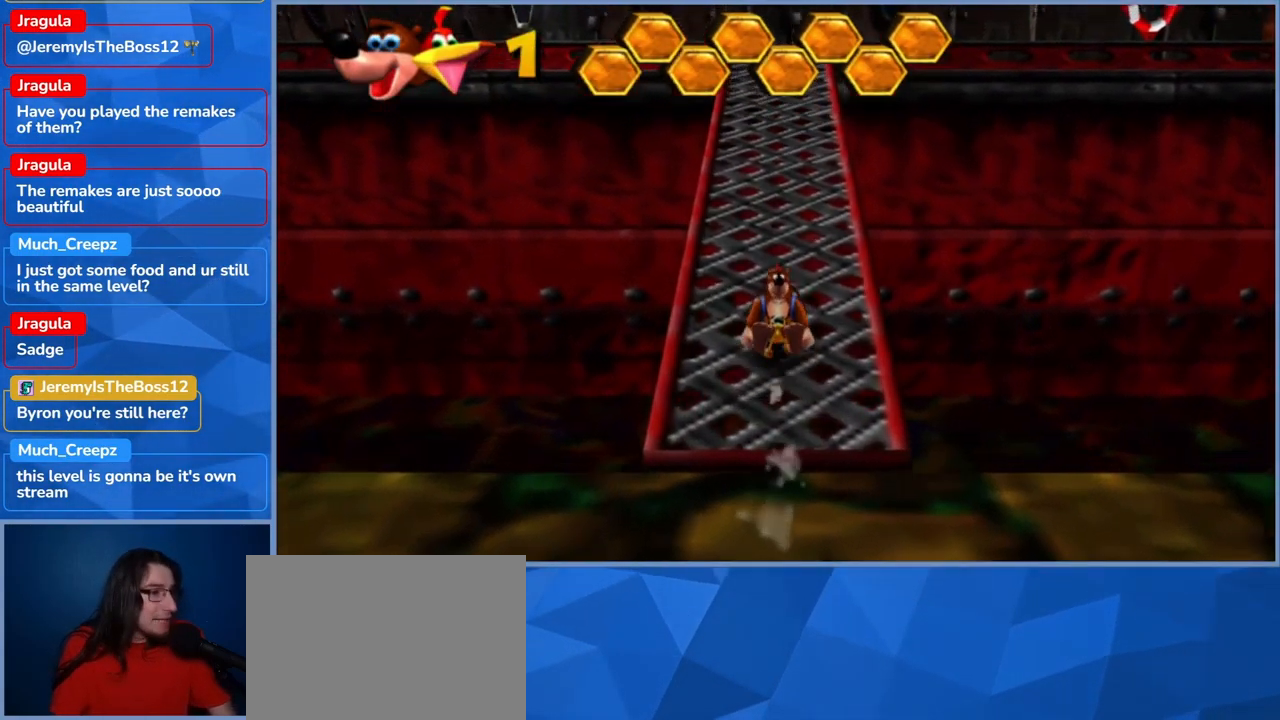
{"buttons": ["L2"], "left_stick": "up", "right_stick": "center", "events": []}
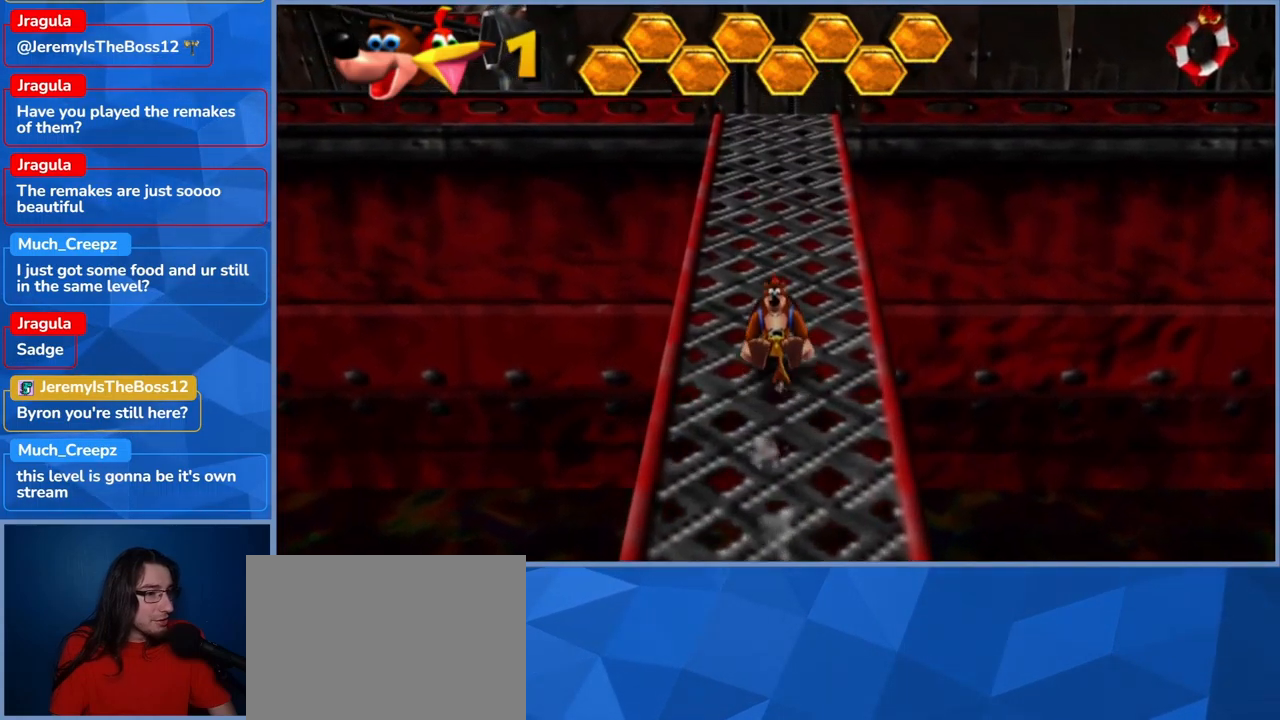
{"buttons": ["L2"], "left_stick": "up", "right_stick": "center", "events": []}
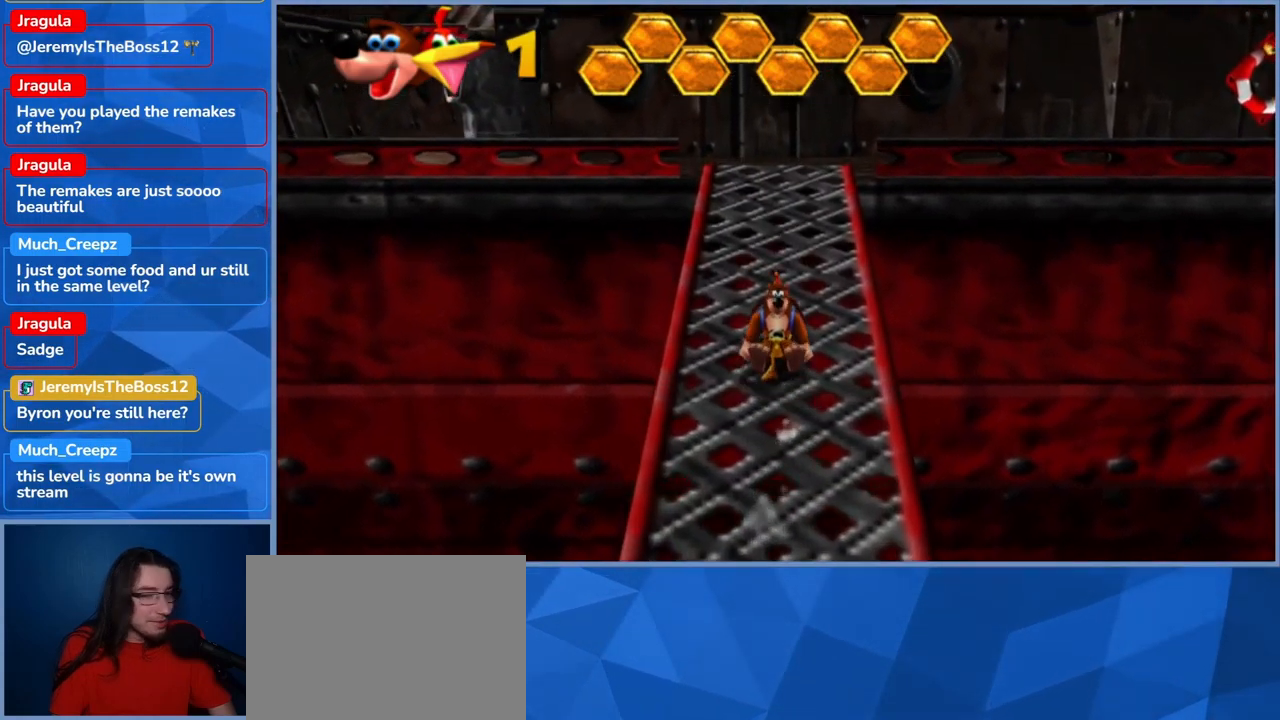
{"buttons": ["L2"], "left_stick": "up", "right_stick": "center", "events": []}
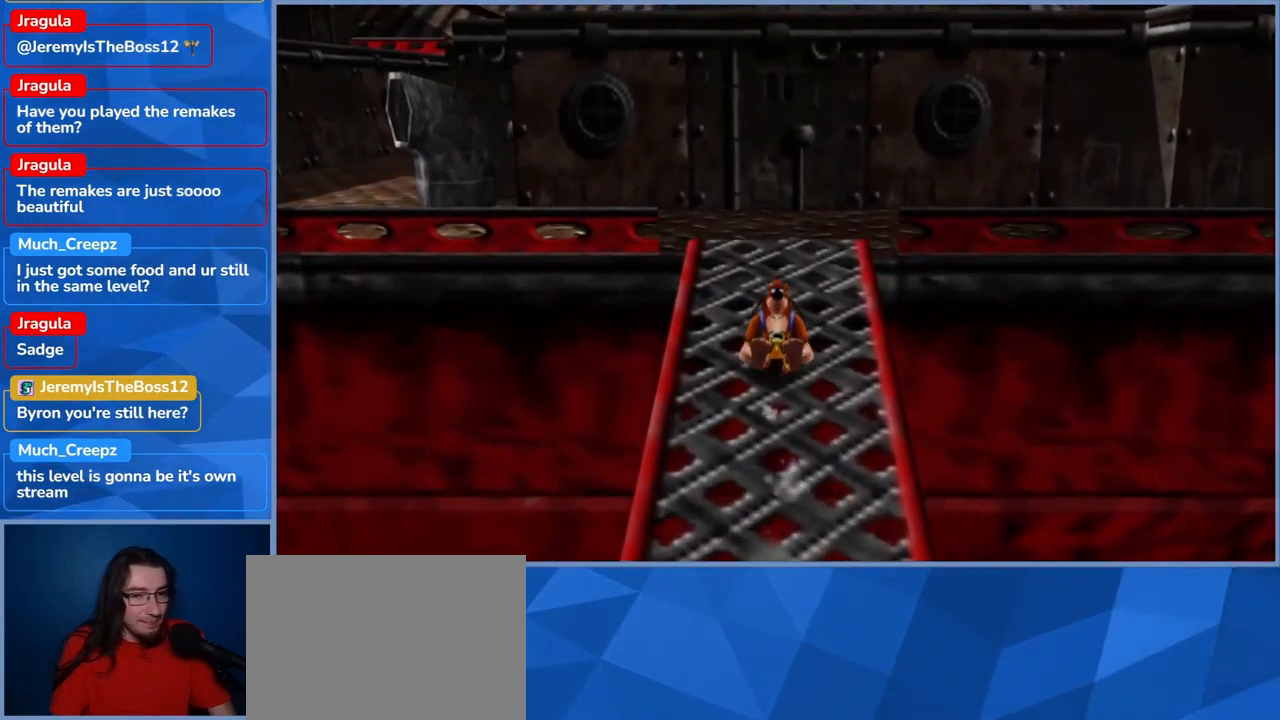
{"buttons": ["L2"], "left_stick": "up-right", "right_stick": "center", "events": [[466, "left_stick", "up-right"]]}
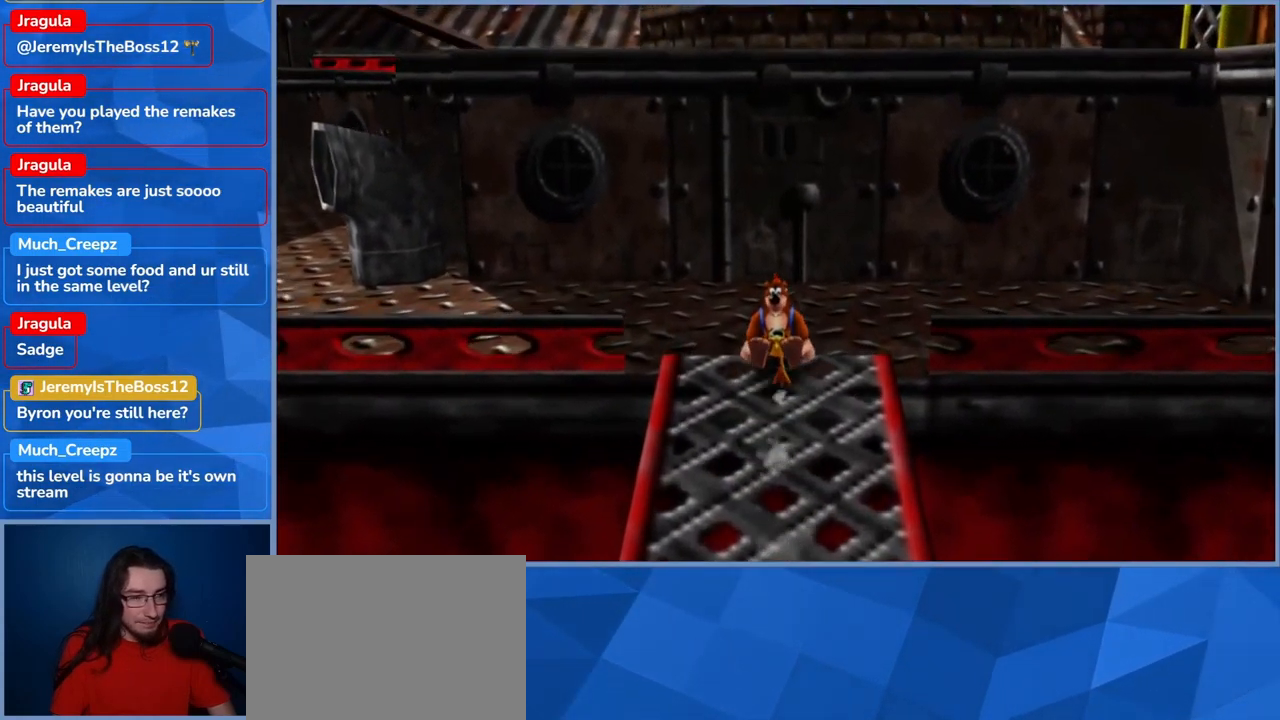
{"buttons": ["L2"], "left_stick": "right", "right_stick": "center", "events": [[316, "left_stick", "right"]]}
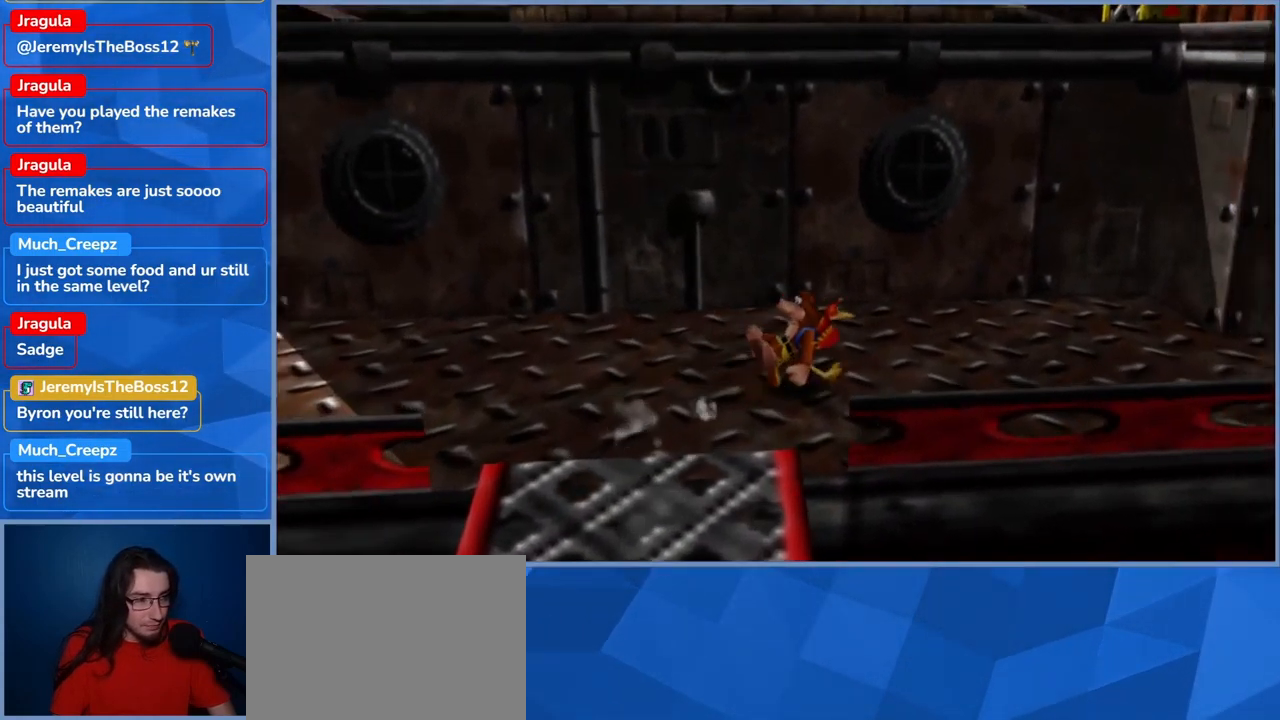
{"buttons": ["L2"], "left_stick": "right", "right_stick": "center", "events": []}
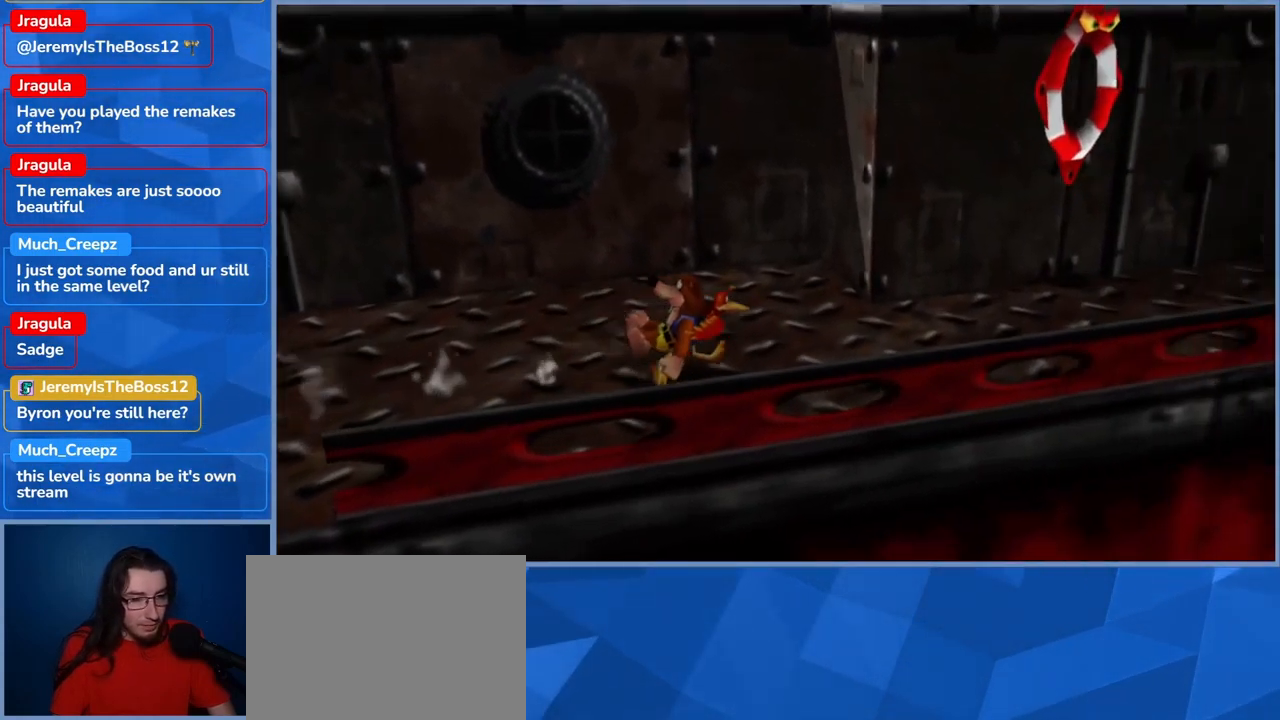
{"buttons": ["L2"], "left_stick": "right", "right_stick": "center", "events": []}
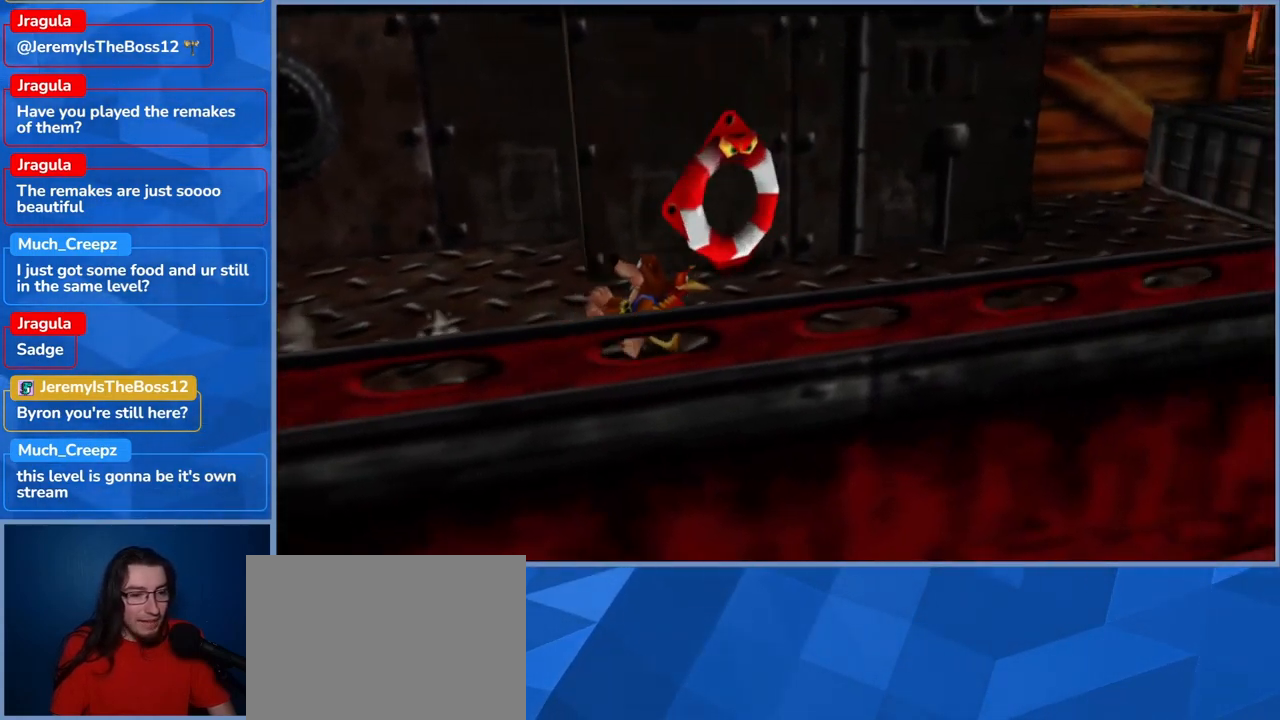
{"buttons": ["L2"], "left_stick": "right", "right_stick": "center", "events": []}
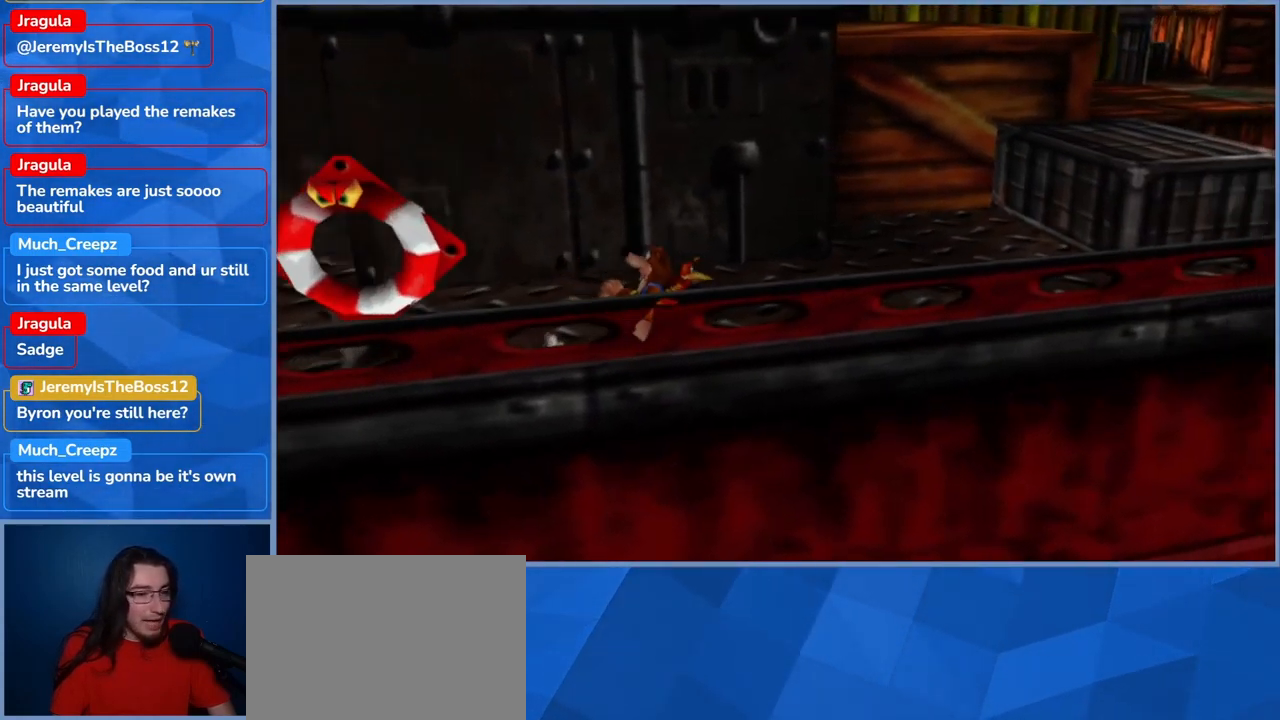
{"buttons": ["L2"], "left_stick": "up-right", "right_stick": "center", "events": [[383, "left_stick", "up-right"]]}
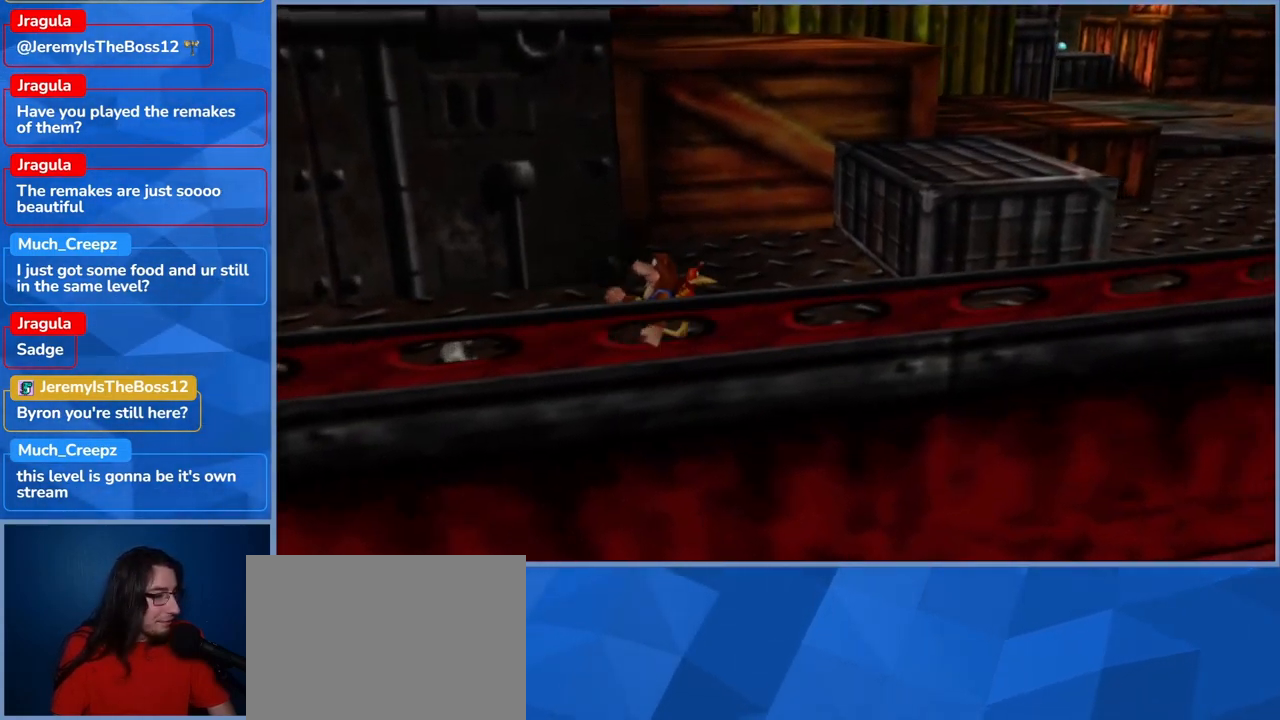
{"buttons": ["A", "L2"], "left_stick": "up-right", "right_stick": "center", "events": [[166, "A", "down"]]}
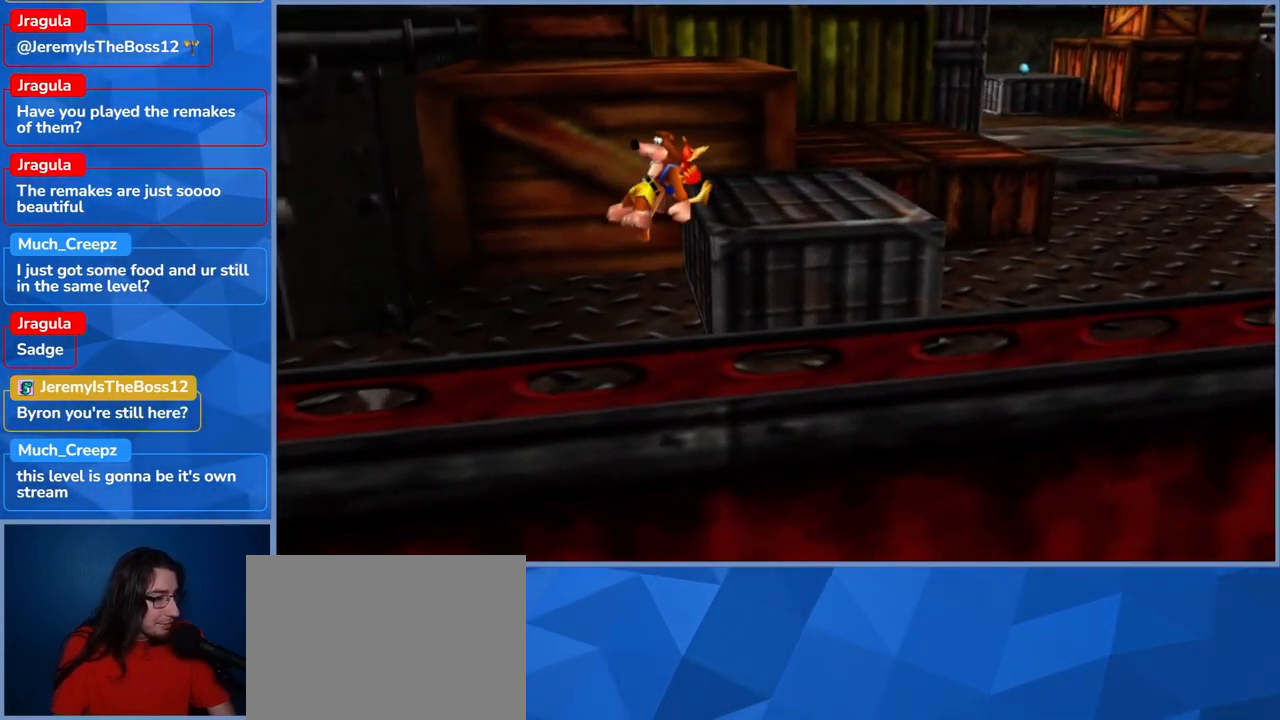
{"buttons": ["L2"], "left_stick": "up-right", "right_stick": "center", "events": [[16, "A", "up"]]}
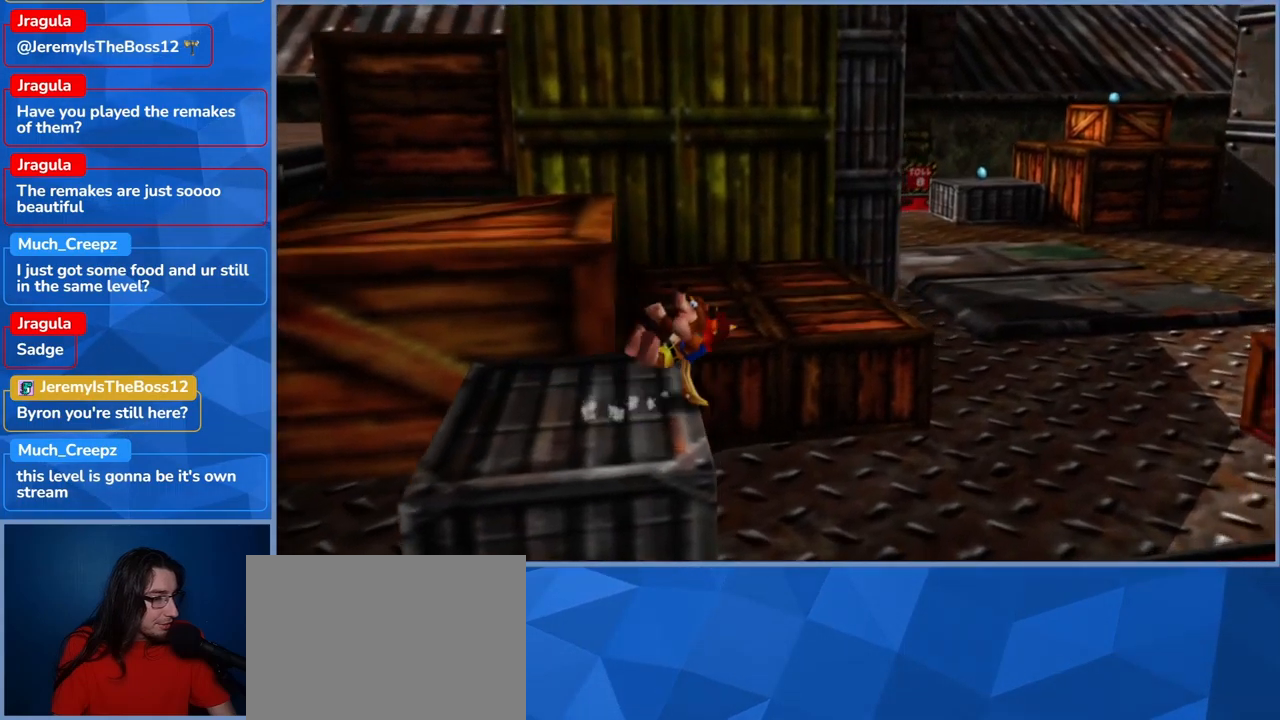
{"buttons": ["L2"], "left_stick": "up-right", "right_stick": "center", "events": []}
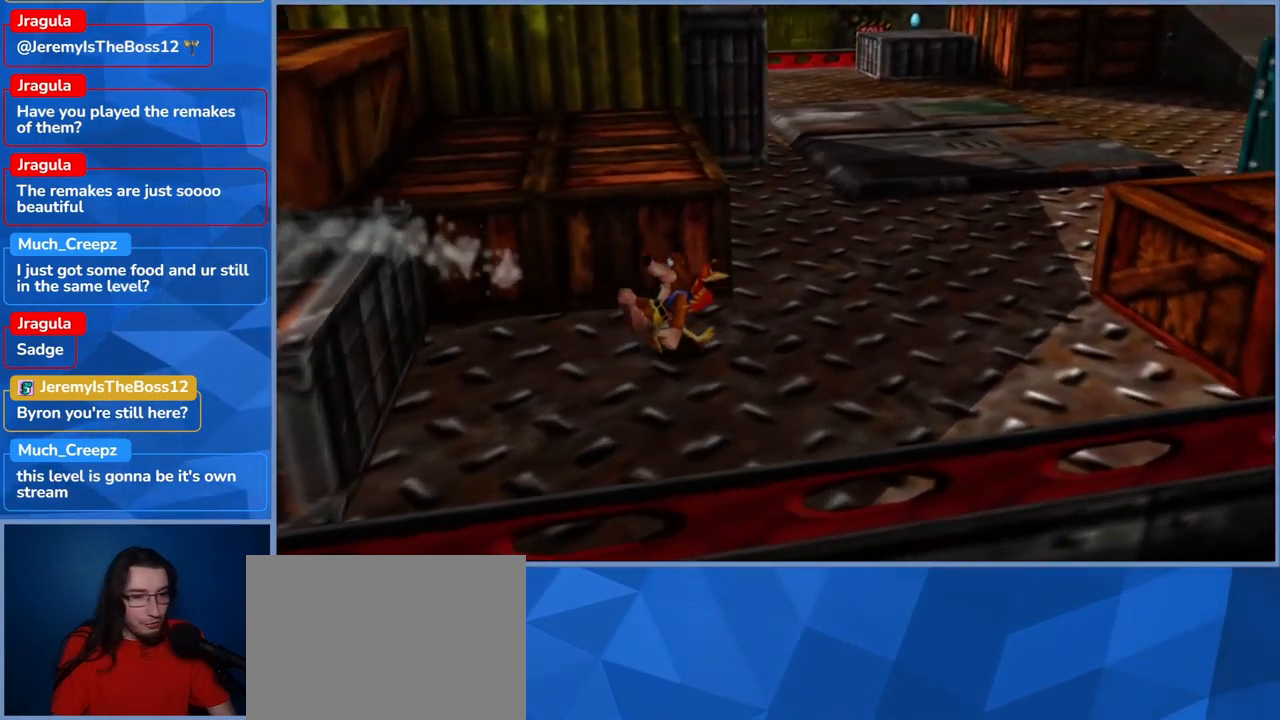
{"buttons": ["L2"], "left_stick": "up-right", "right_stick": "right", "events": [[383, "right_stick", "right"]]}
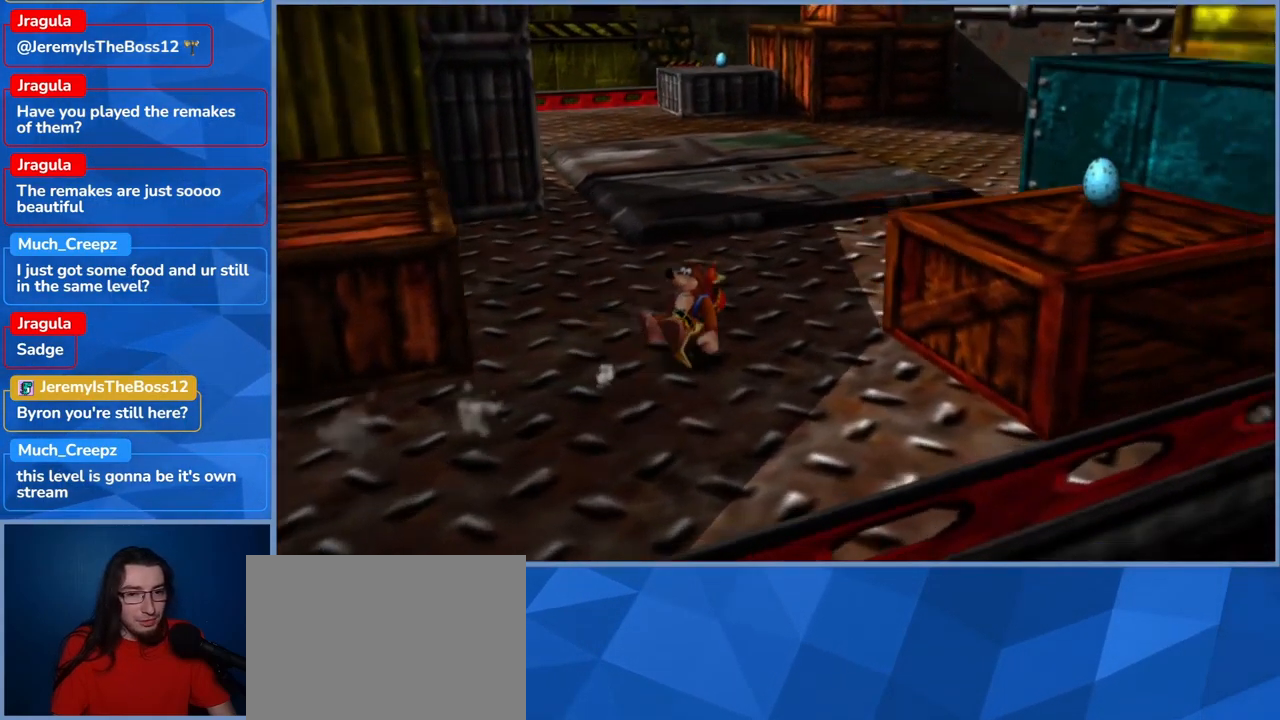
{"buttons": ["L2"], "left_stick": "up", "right_stick": "center", "events": [[83, "left_stick", "up"], [200, "right_stick", "center"]]}
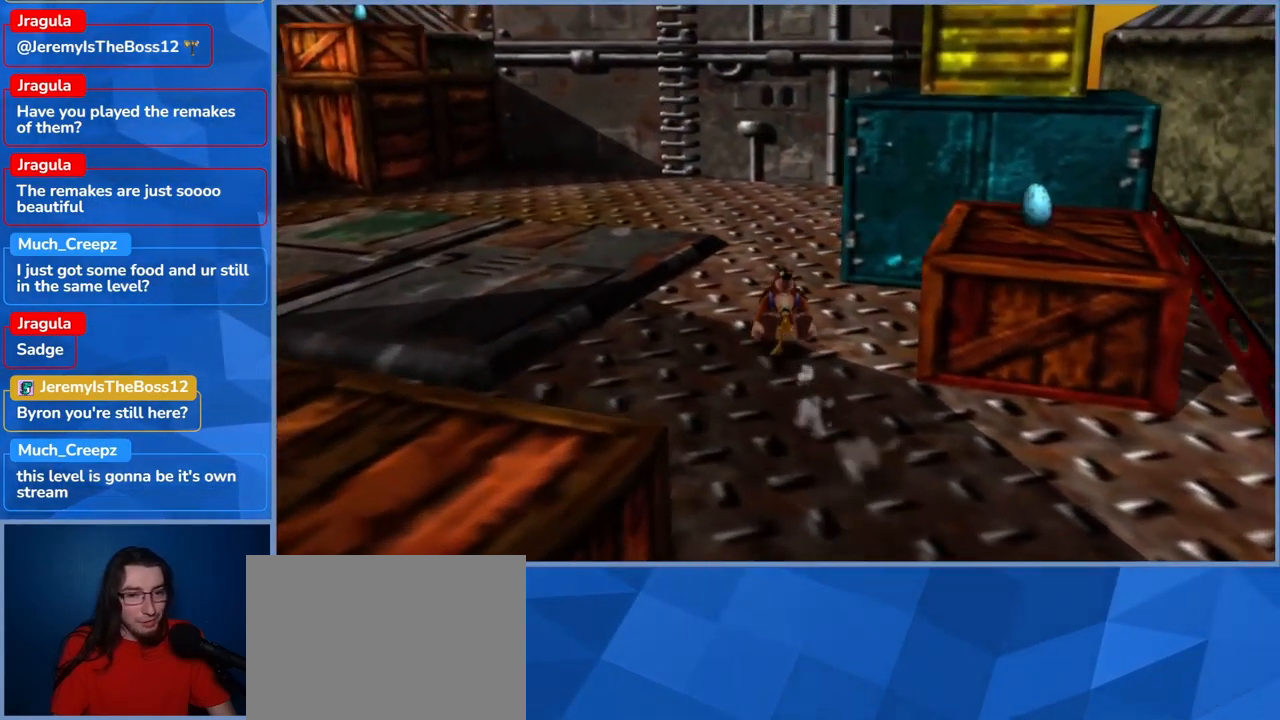
{"buttons": ["L2"], "left_stick": "up", "right_stick": "center", "events": []}
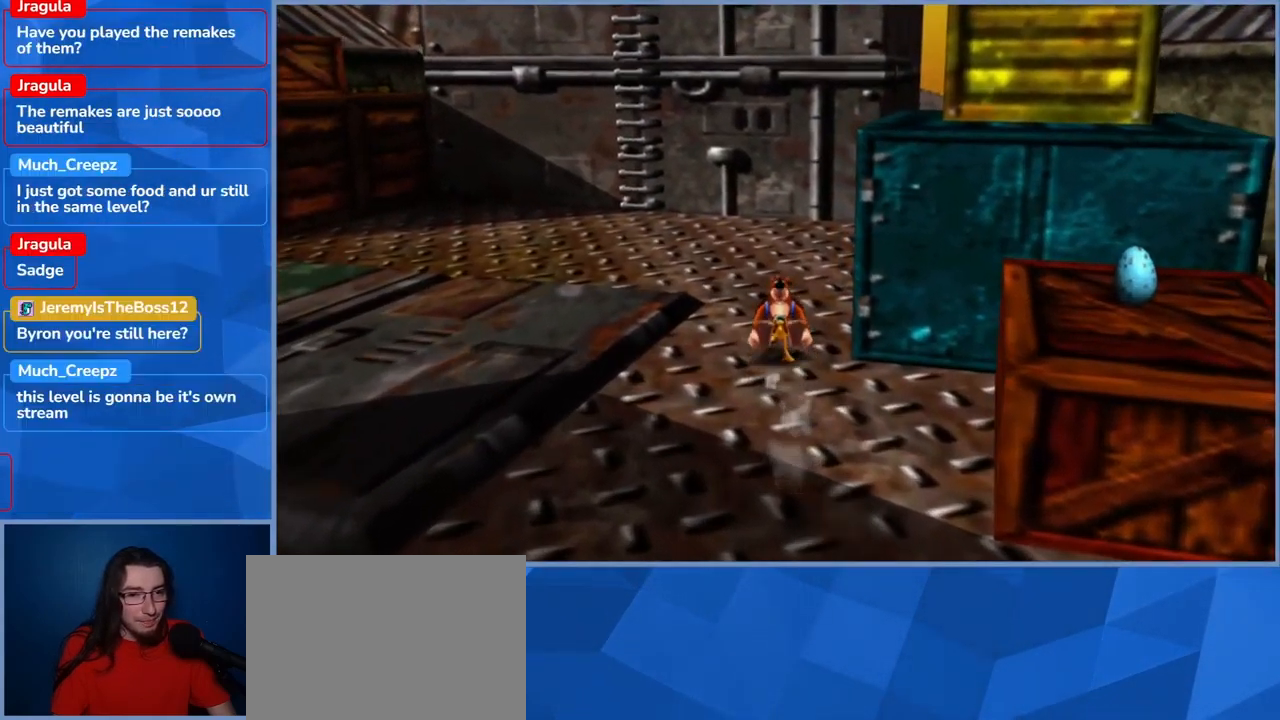
{"buttons": ["L2"], "left_stick": "up", "right_stick": "center", "events": [[283, "right_stick", "right"], [483, "right_stick", "center"]]}
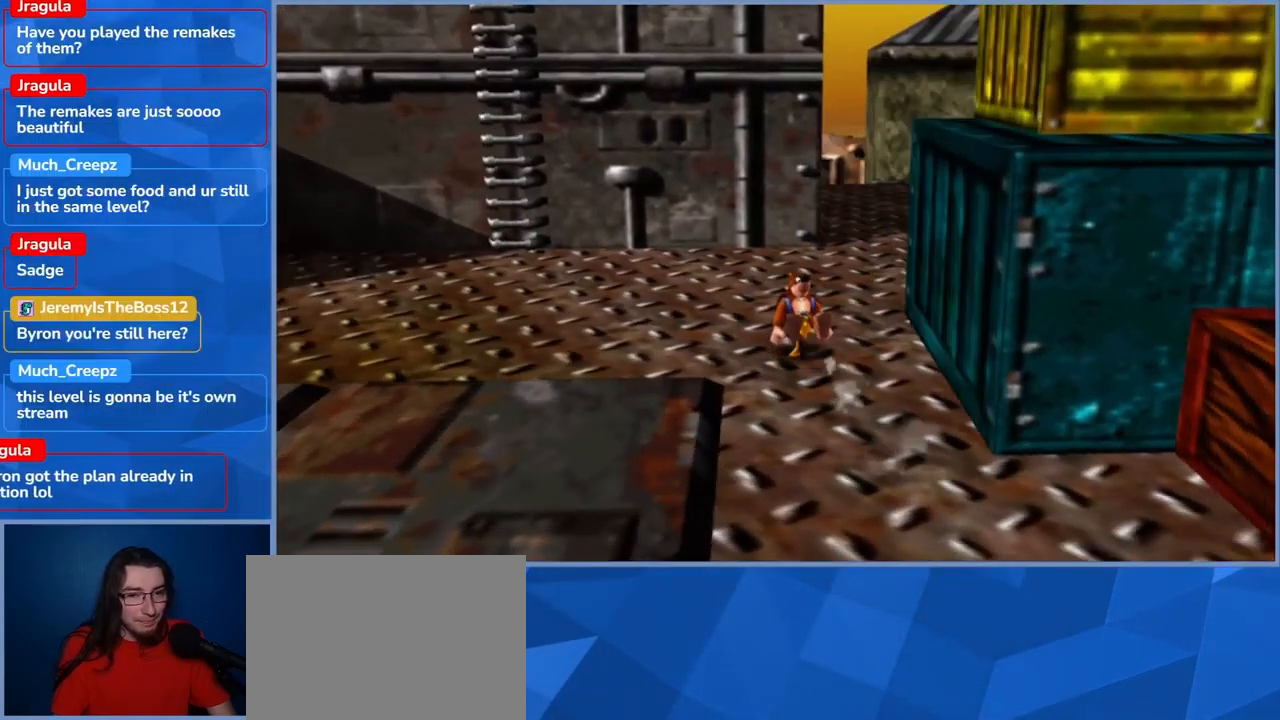
{"buttons": ["L2"], "left_stick": "up", "right_stick": "center", "events": []}
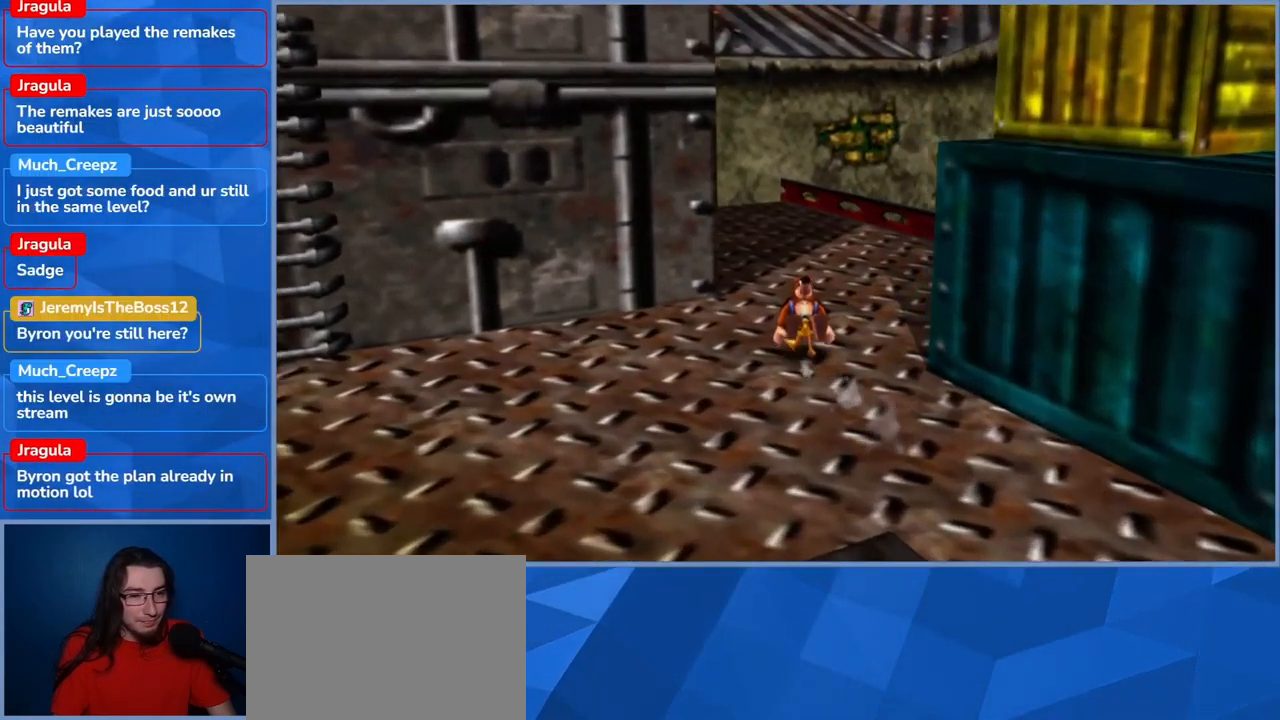
{"buttons": ["L2"], "left_stick": "up-right", "right_stick": "left", "events": [[317, "right_stick", "left"], [417, "left_stick", "up-right"]]}
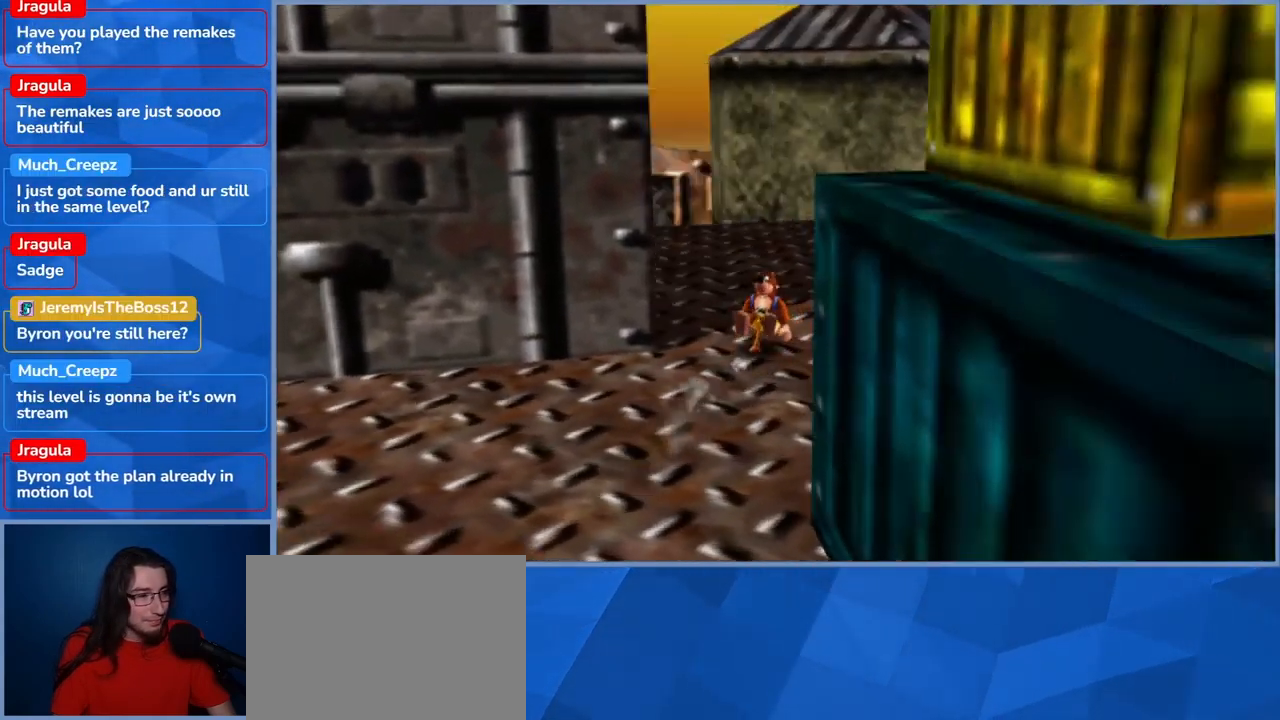
{"buttons": ["L2"], "left_stick": "up-right", "right_stick": "left", "events": [[200, "right_stick", "center"], [450, "right_stick", "left"]]}
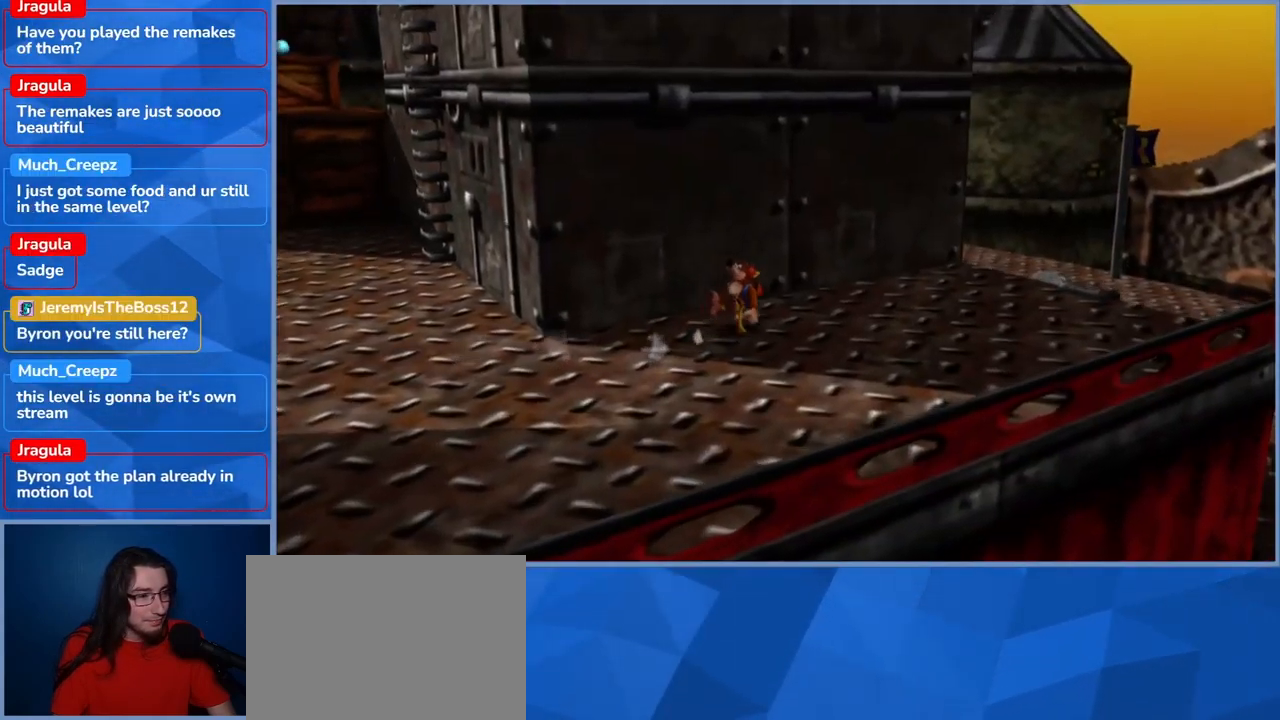
{"buttons": ["L2"], "left_stick": "up-right", "right_stick": "center", "events": [[133, "right_stick", "center"]]}
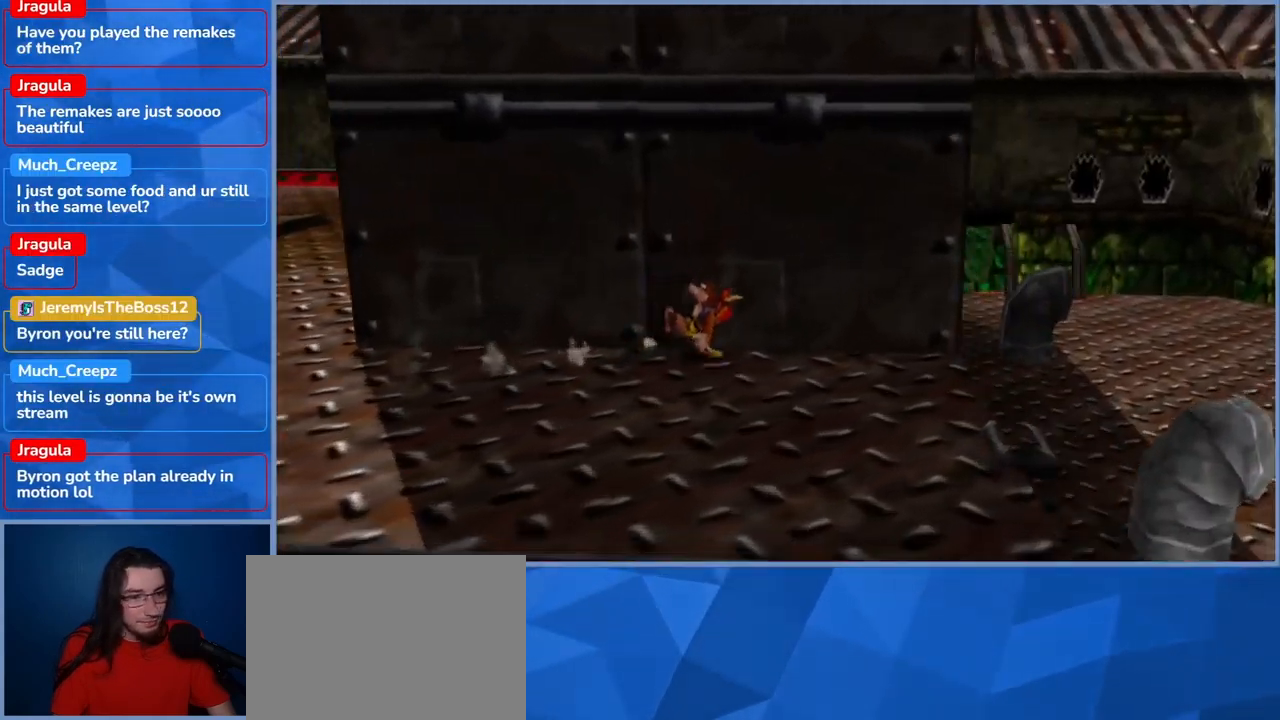
{"buttons": ["A", "L2"], "left_stick": "up-right", "right_stick": "center", "events": [[367, "A", "down"]]}
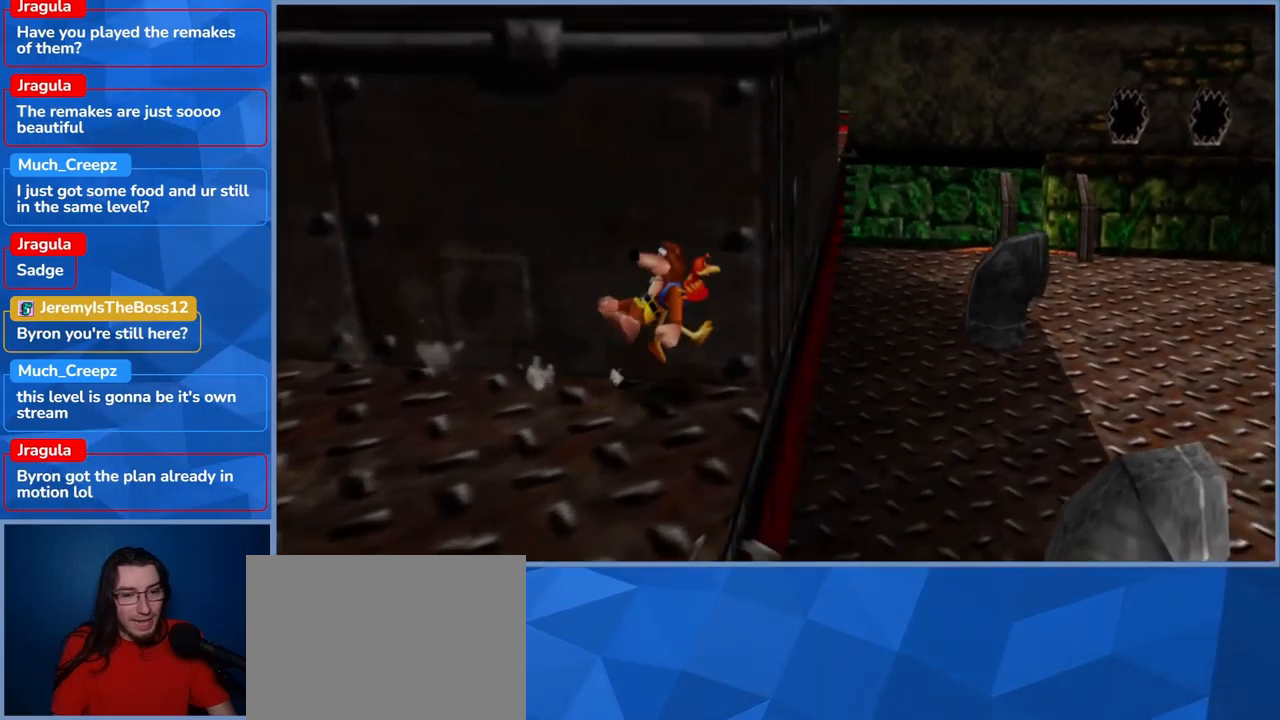
{"buttons": ["A", "L2"], "left_stick": "up", "right_stick": "center", "events": [[334, "left_stick", "up"]]}
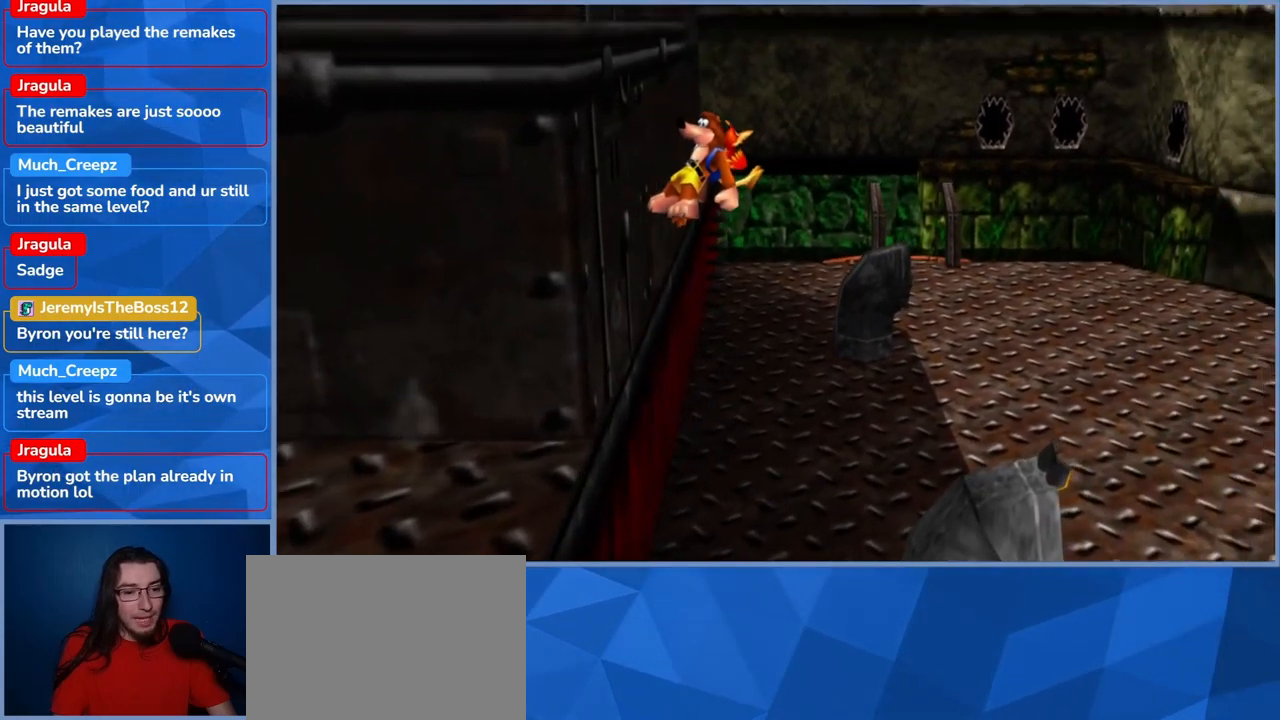
{"buttons": ["L2"], "left_stick": "up-right", "right_stick": "center", "events": [[67, "A", "up"], [467, "left_stick", "up-right"]]}
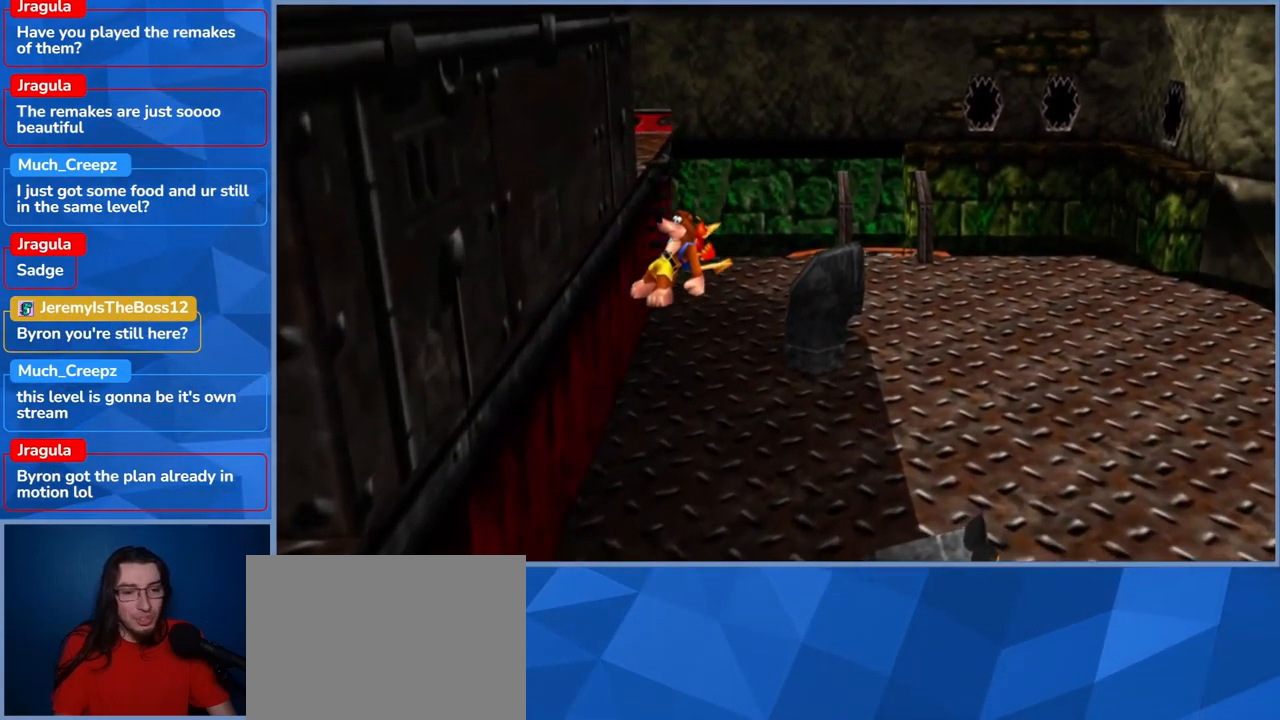
{"buttons": ["L2"], "left_stick": "up-right", "right_stick": "center", "events": []}
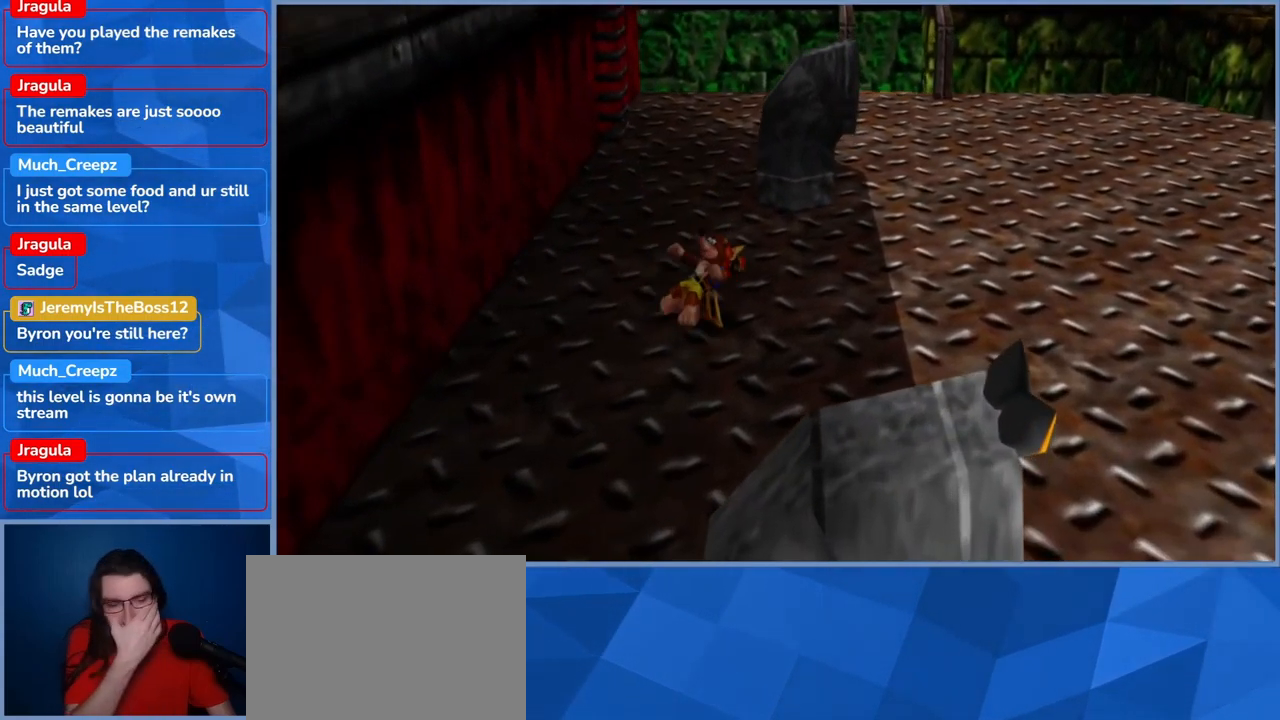
{"buttons": ["L2"], "left_stick": "right", "right_stick": "center", "events": [[450, "left_stick", "right"]]}
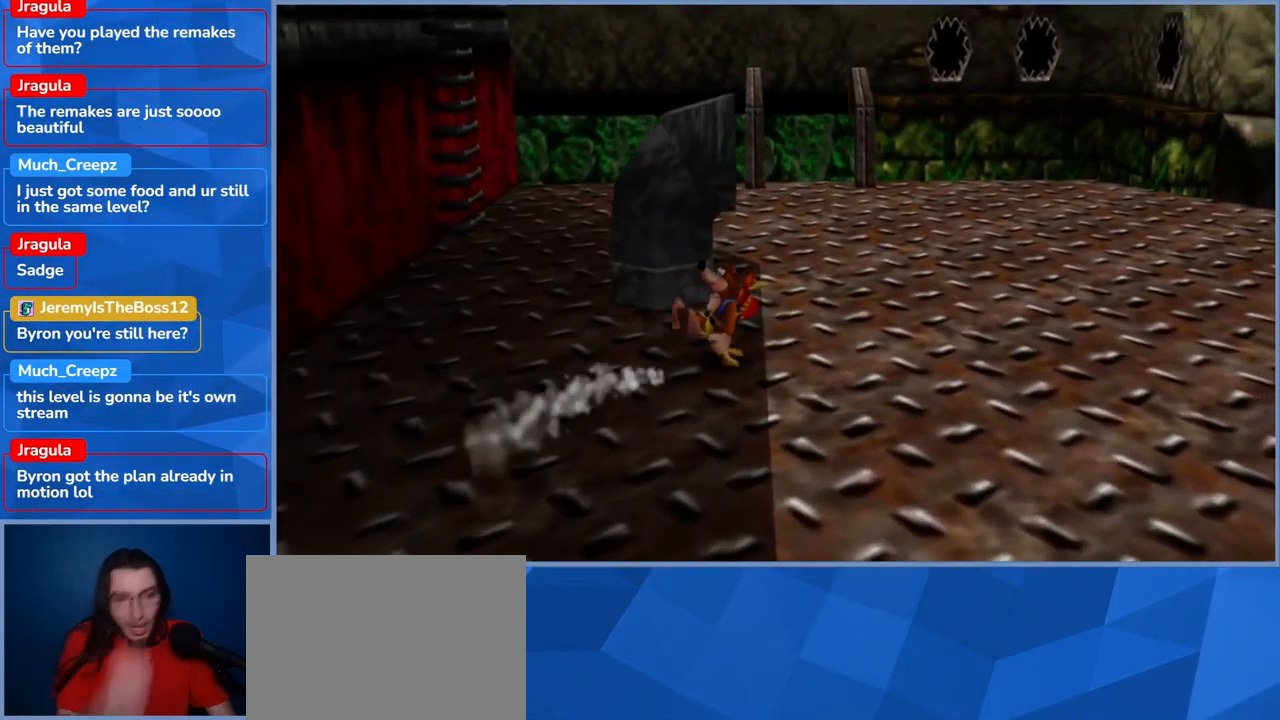
{"buttons": ["L2"], "left_stick": "right", "right_stick": "left", "events": [[350, "right_stick", "left"]]}
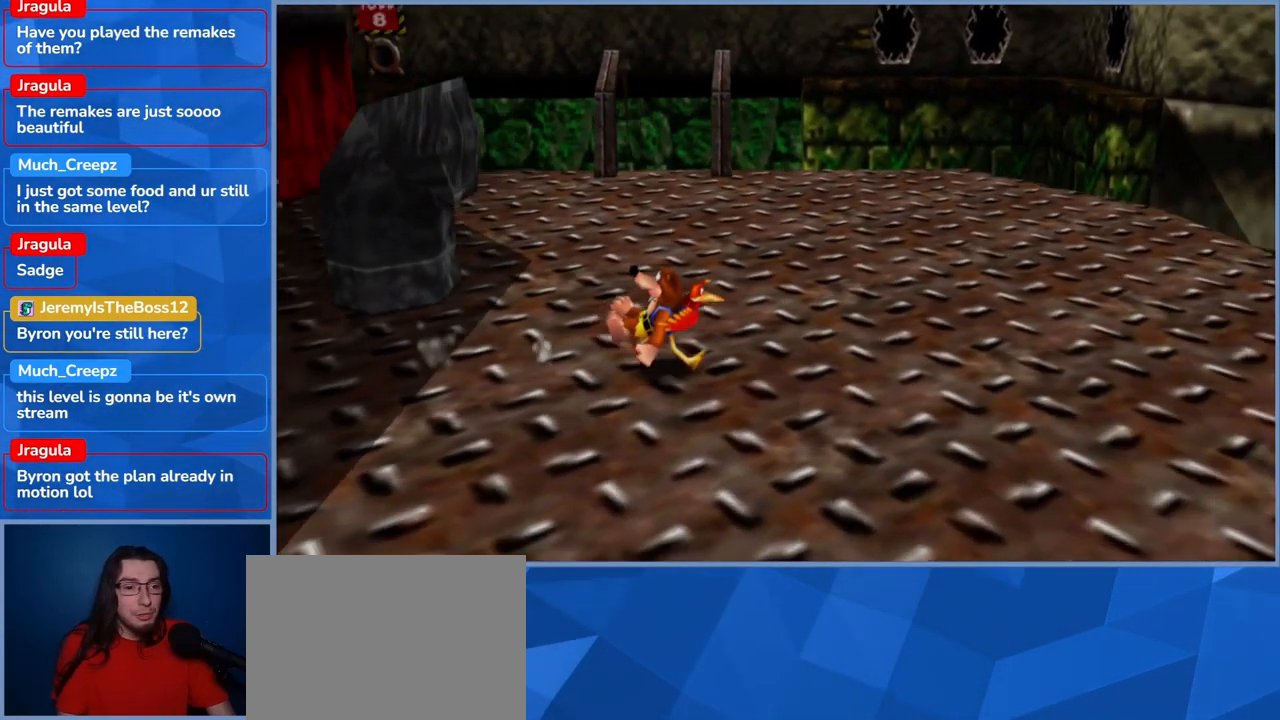
{"buttons": ["L2"], "left_stick": "up-left", "right_stick": "center", "events": [[34, "left_stick", "up-right"], [450, "right_stick", "center"], [484, "left_stick", "up-left"]]}